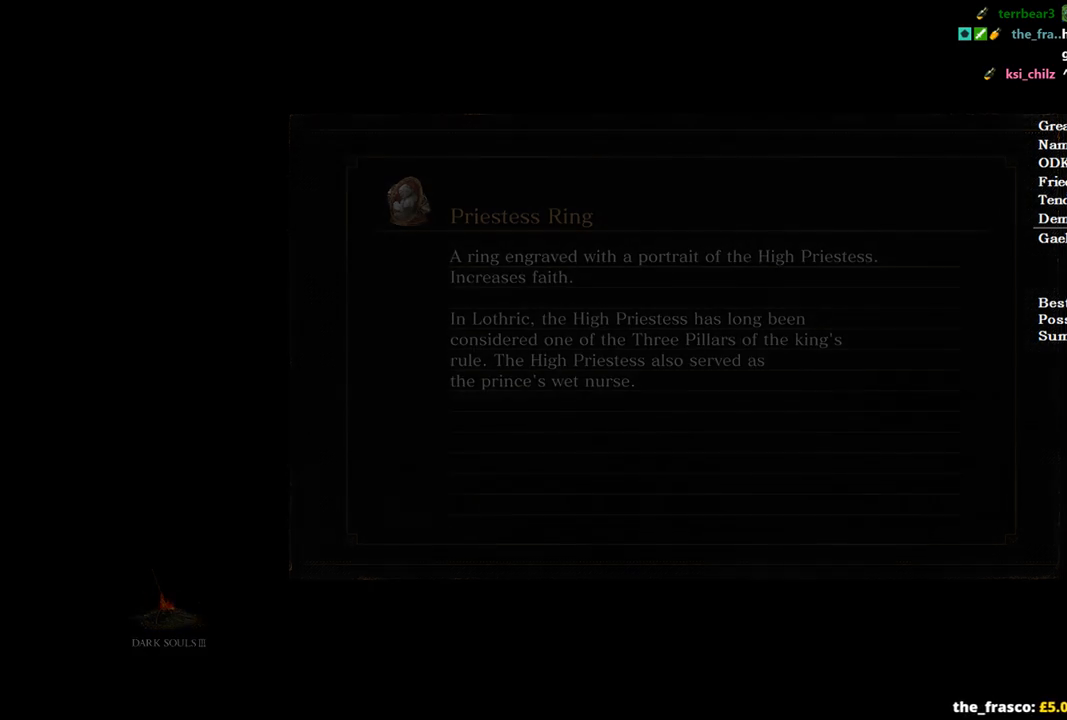
Gameplay with a controller (Xbox layout); each line is a JSON object with the inputs held at the frame after it. "events" lists button and stick changes between this image and that frame as [ms after this image, input, new state], when the widget could be followed in between.
{"buttons": [], "left_stick": "up-left", "right_stick": "left", "events": [[300, "left_stick", "up"], [300, "right_stick", "left"], [367, "left_stick", "up-left"]]}
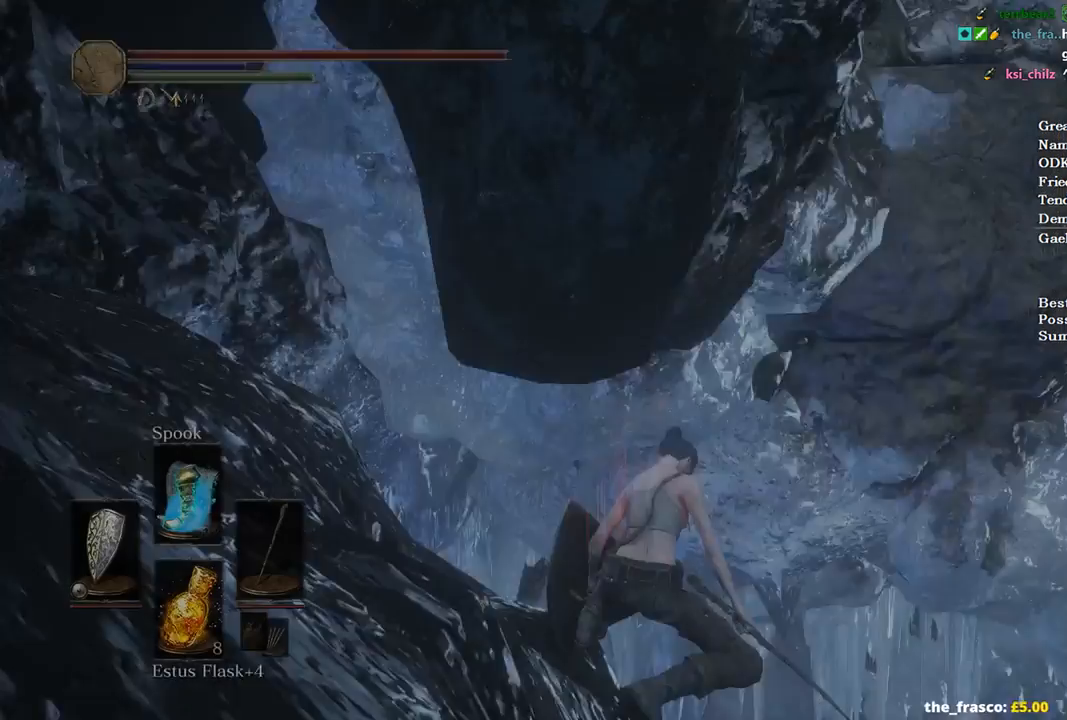
{"buttons": ["B"], "left_stick": "up", "right_stick": "left", "events": [[300, "B", "down"], [467, "left_stick", "up"]]}
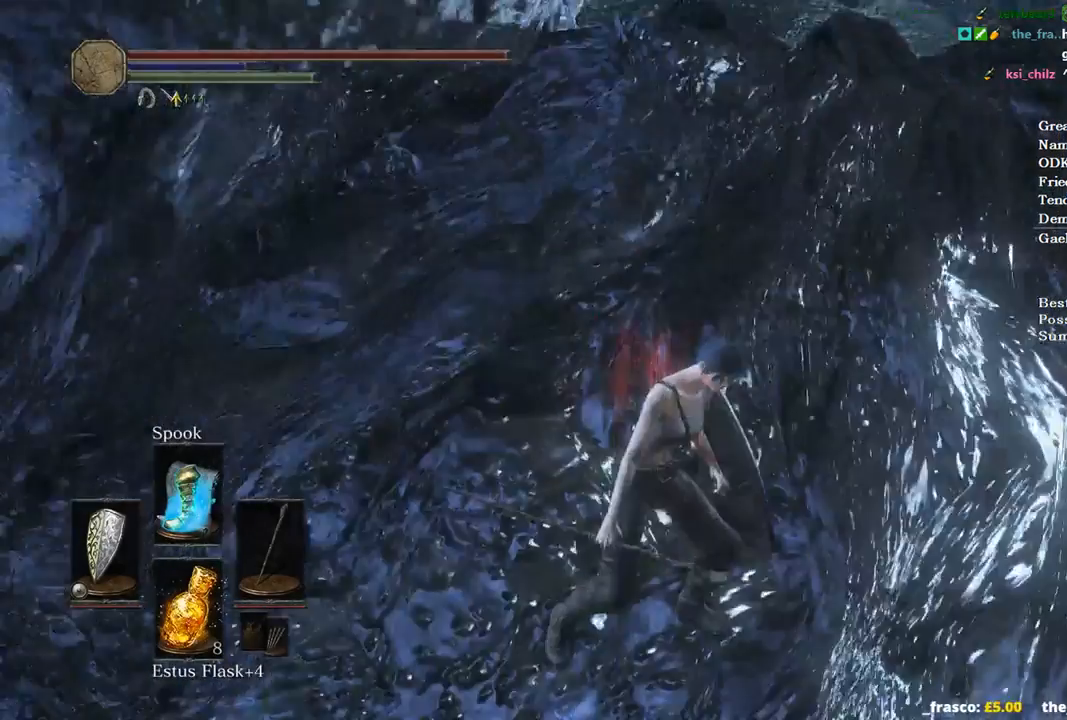
{"buttons": ["B"], "left_stick": "up", "right_stick": "down-left", "events": [[200, "right_stick", "center"], [500, "right_stick", "down-left"]]}
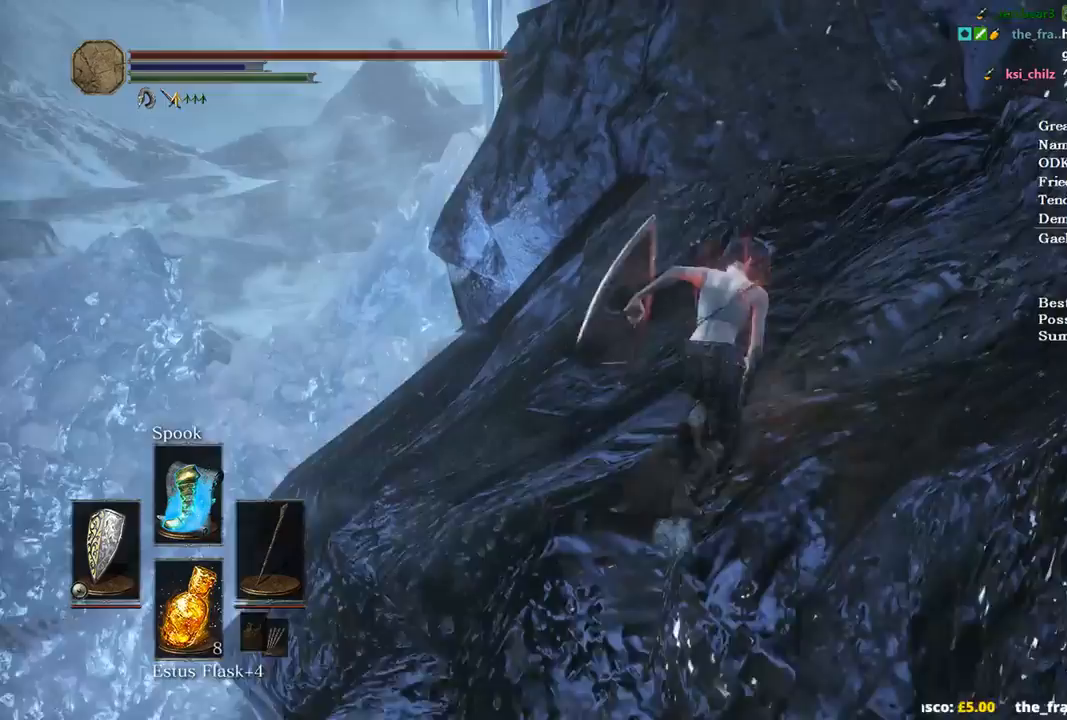
{"buttons": ["B"], "left_stick": "up", "right_stick": "down-left", "events": []}
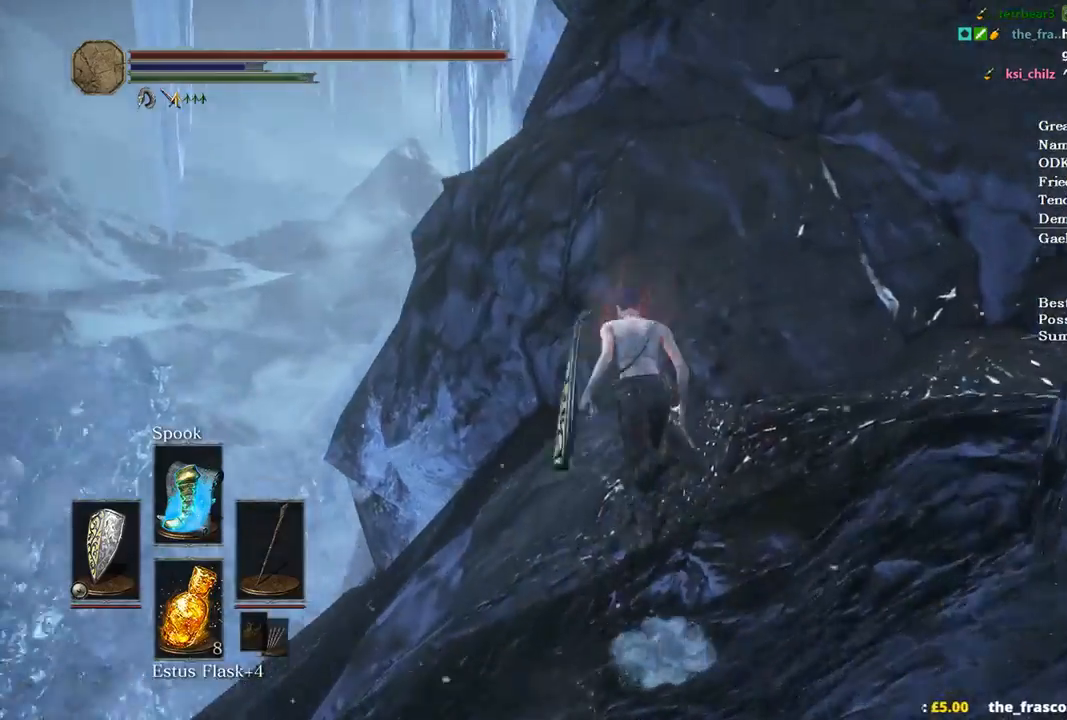
{"buttons": ["B"], "left_stick": "up", "right_stick": "down-left", "events": []}
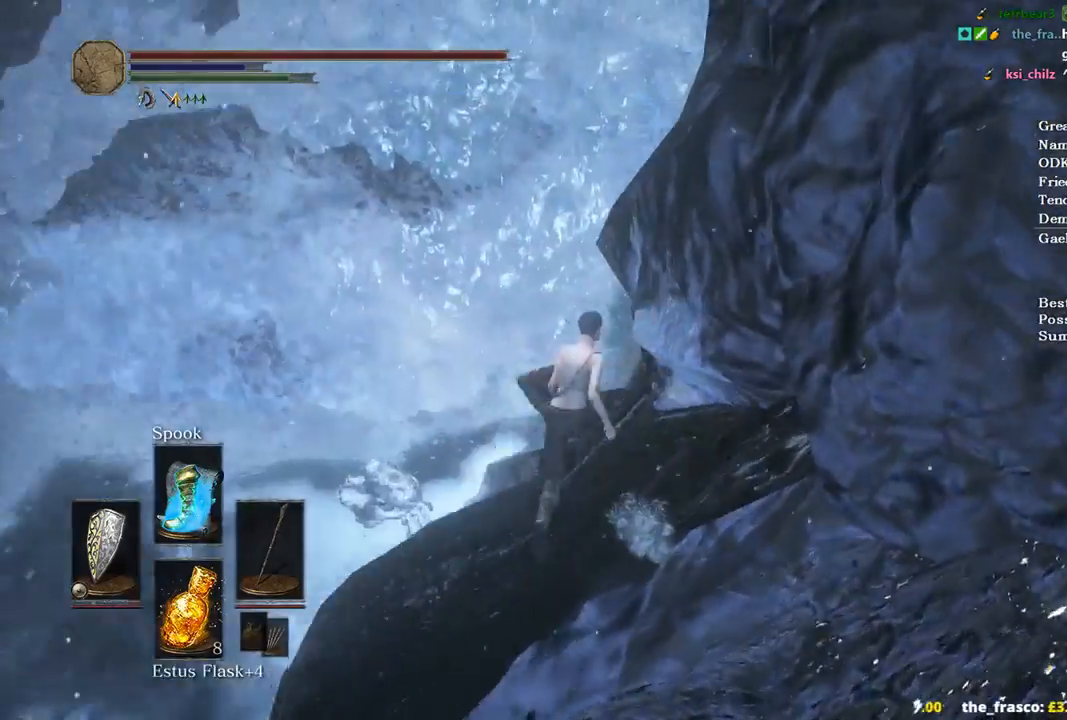
{"buttons": [], "left_stick": "up", "right_stick": "center", "events": [[33, "B", "up"], [100, "right_stick", "down"], [267, "right_stick", "center"]]}
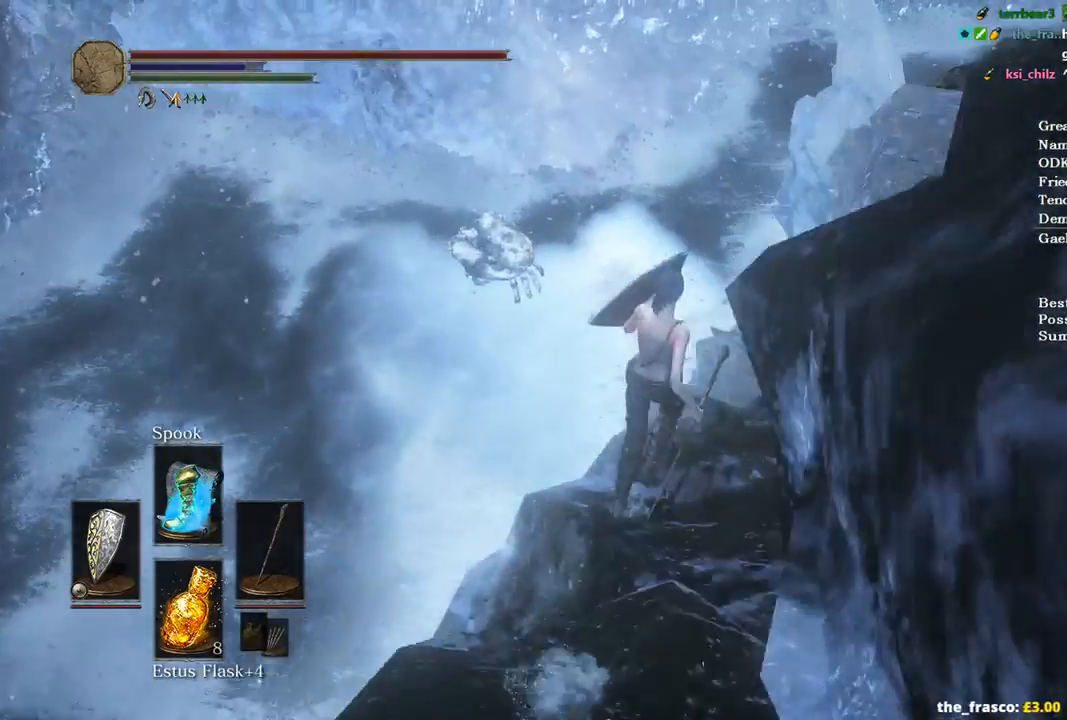
{"buttons": [], "left_stick": "center", "right_stick": "down-left", "events": [[33, "right_stick", "down-left"], [300, "left_stick", "center"], [433, "DPAD_RIGHT", "down"], [500, "DPAD_RIGHT", "up"]]}
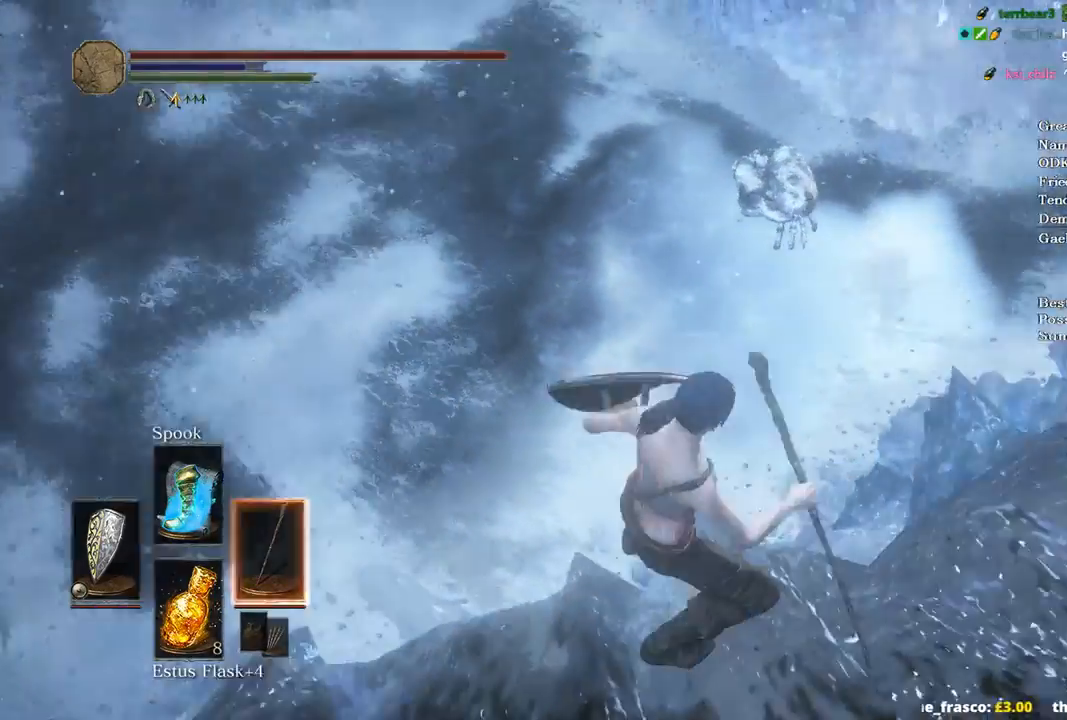
{"buttons": [], "left_stick": "up-left", "right_stick": "down", "events": [[167, "right_stick", "down"], [200, "left_stick", "up-left"], [367, "left_stick", "center"], [500, "left_stick", "up-left"]]}
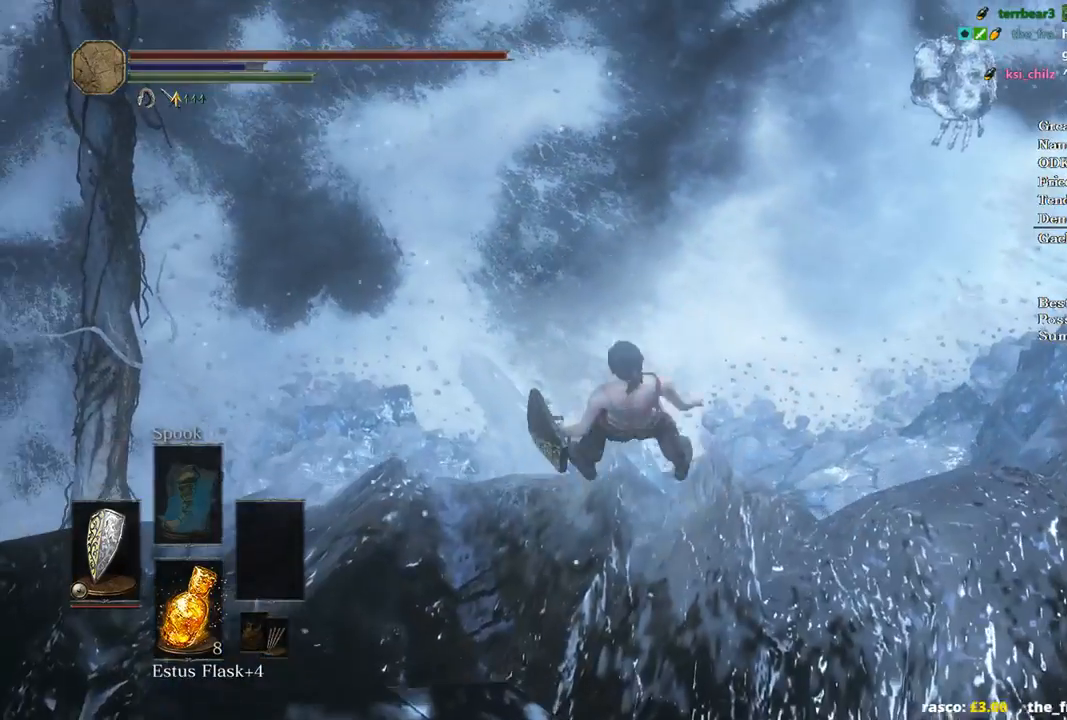
{"buttons": [], "left_stick": "center", "right_stick": "down", "events": [[67, "left_stick", "center"], [233, "left_stick", "up"], [367, "left_stick", "center"]]}
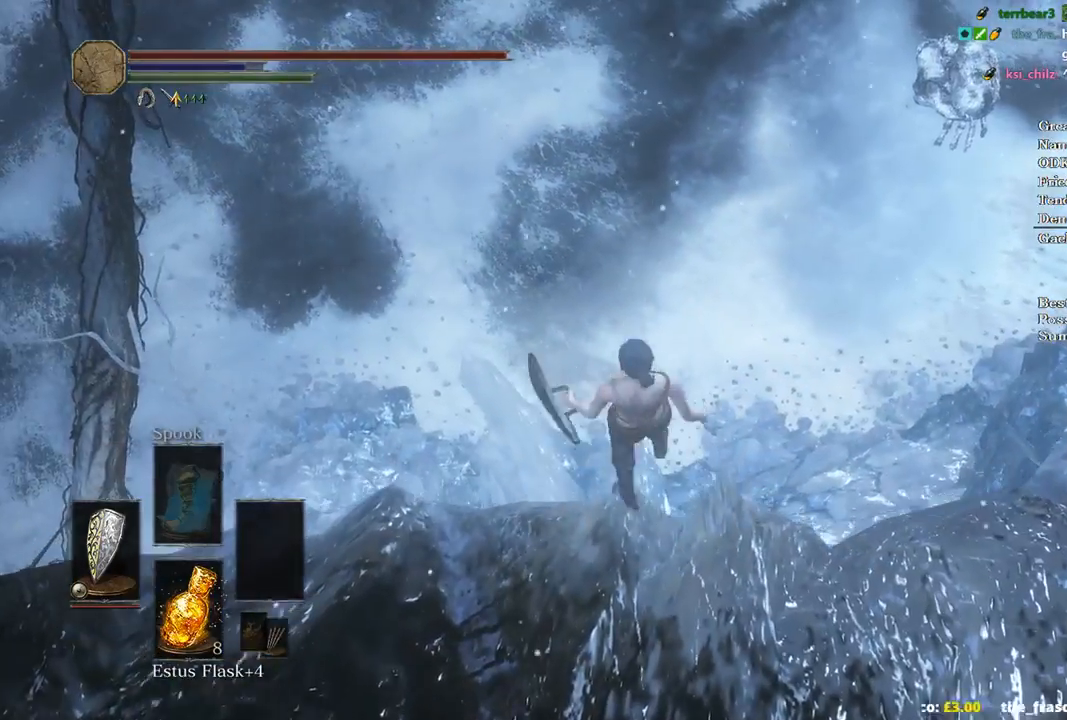
{"buttons": [], "left_stick": "center", "right_stick": "down", "events": [[33, "left_stick", "up"], [167, "left_stick", "center"], [333, "left_stick", "up"], [467, "left_stick", "center"]]}
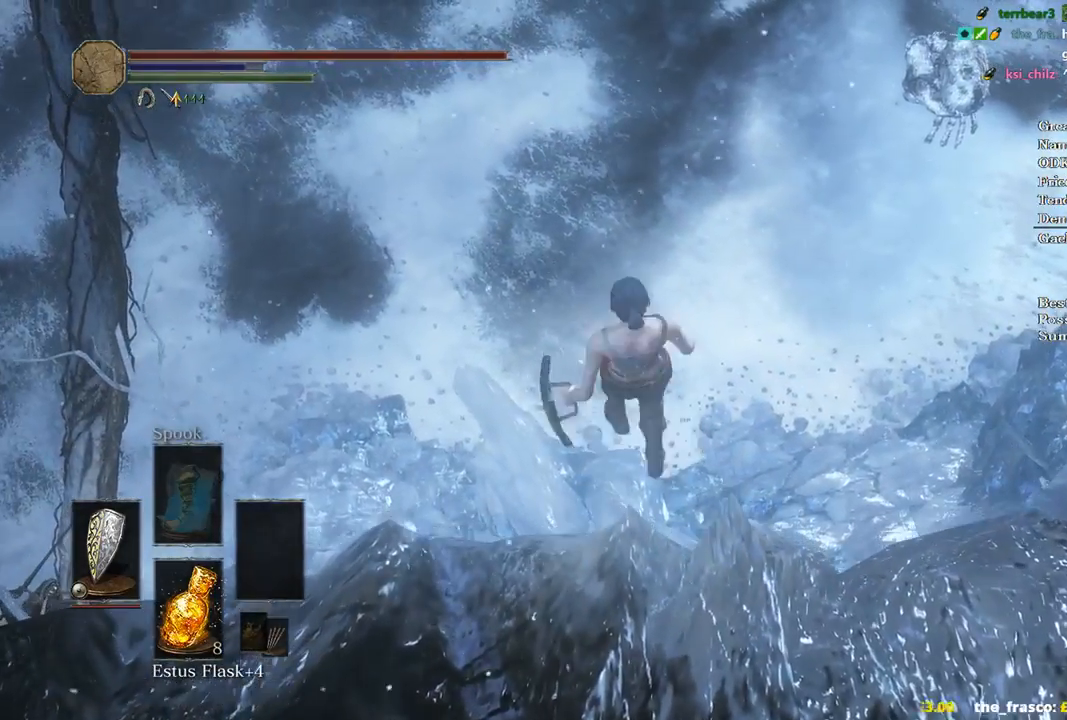
{"buttons": [], "left_stick": "center", "right_stick": "down", "events": [[300, "left_stick", "up"], [433, "left_stick", "center"]]}
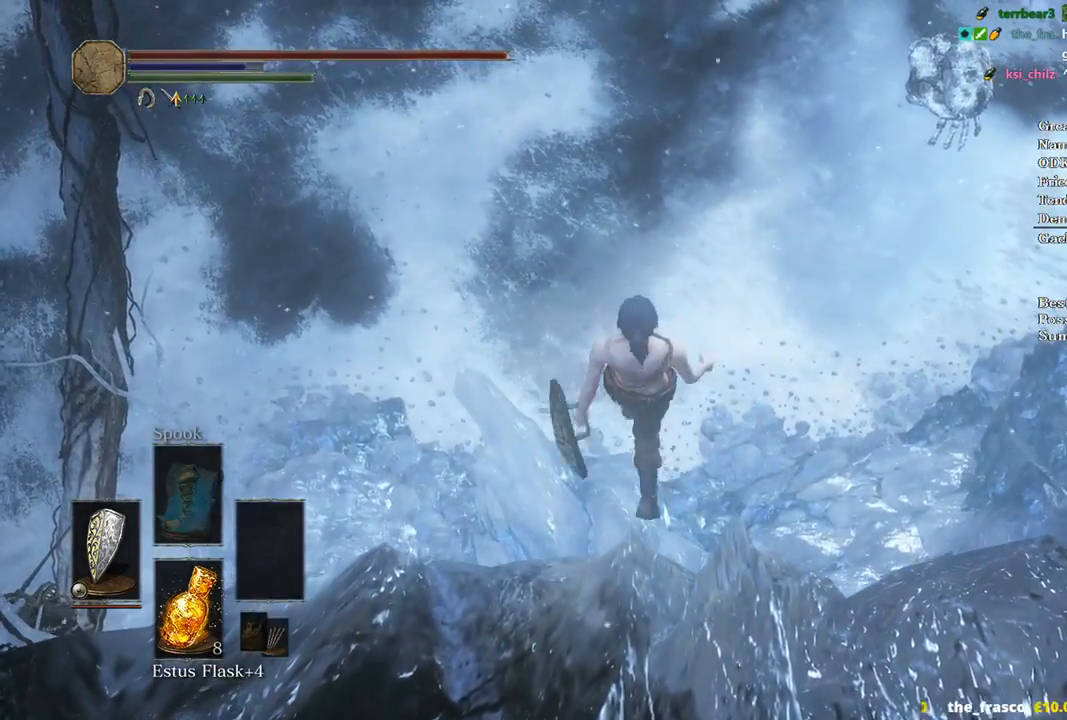
{"buttons": [], "left_stick": "up", "right_stick": "down", "events": [[200, "left_stick", "up"], [267, "left_stick", "center"], [433, "left_stick", "up"]]}
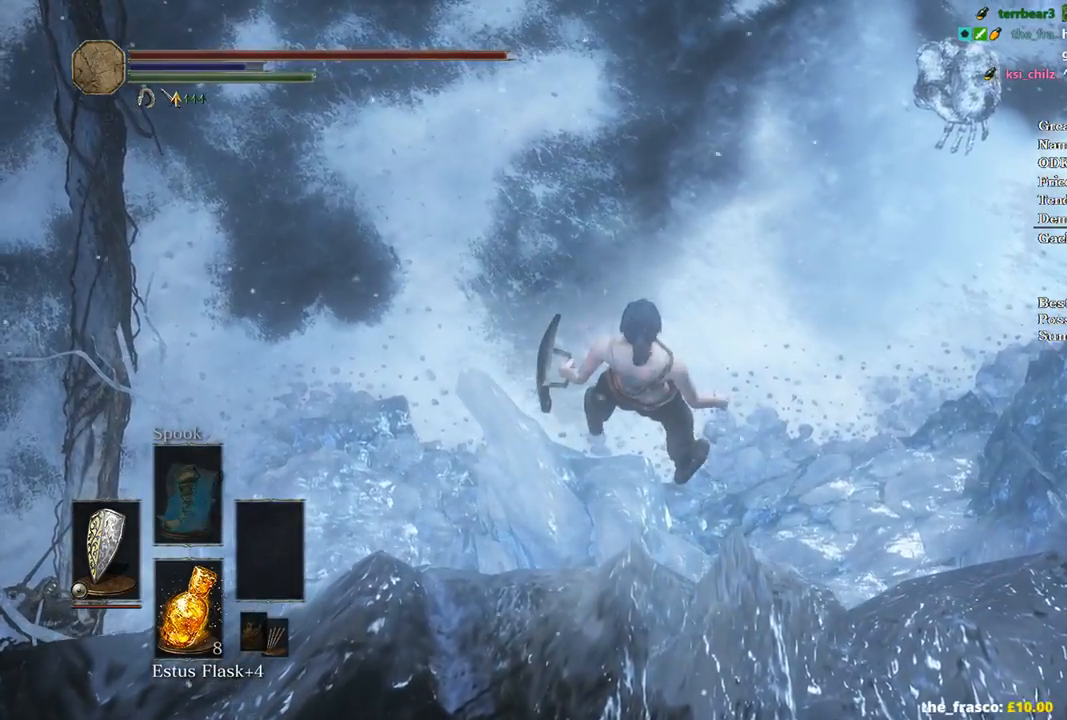
{"buttons": [], "left_stick": "center", "right_stick": "down", "events": [[67, "left_stick", "center"]]}
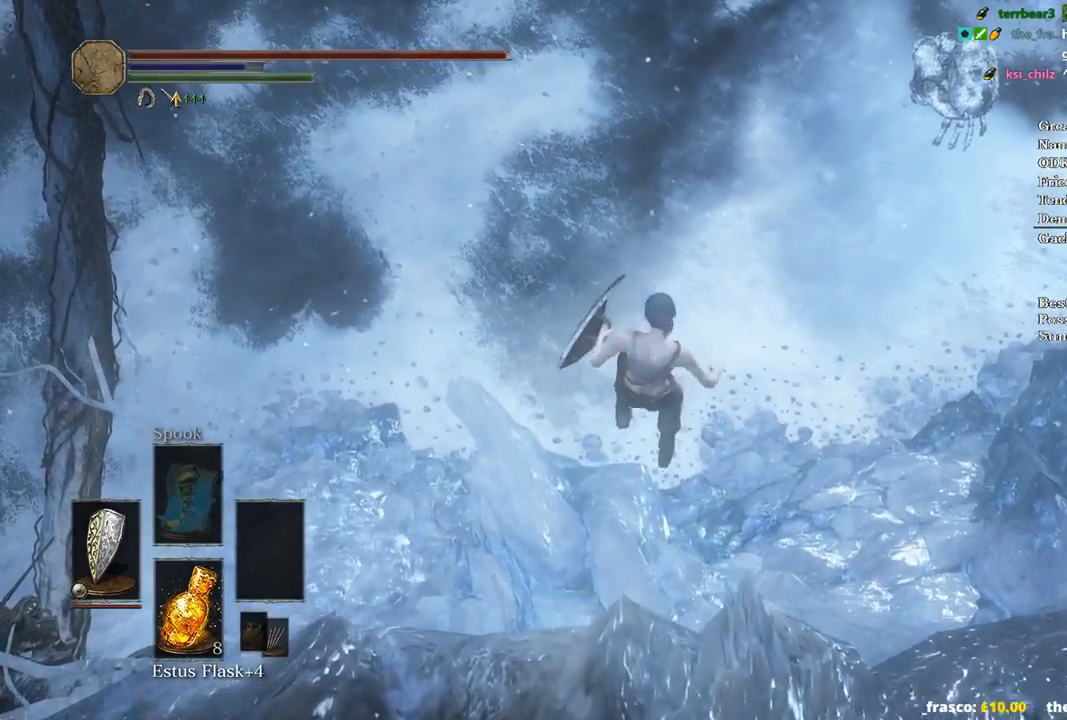
{"buttons": [], "left_stick": "center", "right_stick": "center", "events": [[100, "R1", "down"], [100, "right_stick", "center"], [233, "R1", "up"]]}
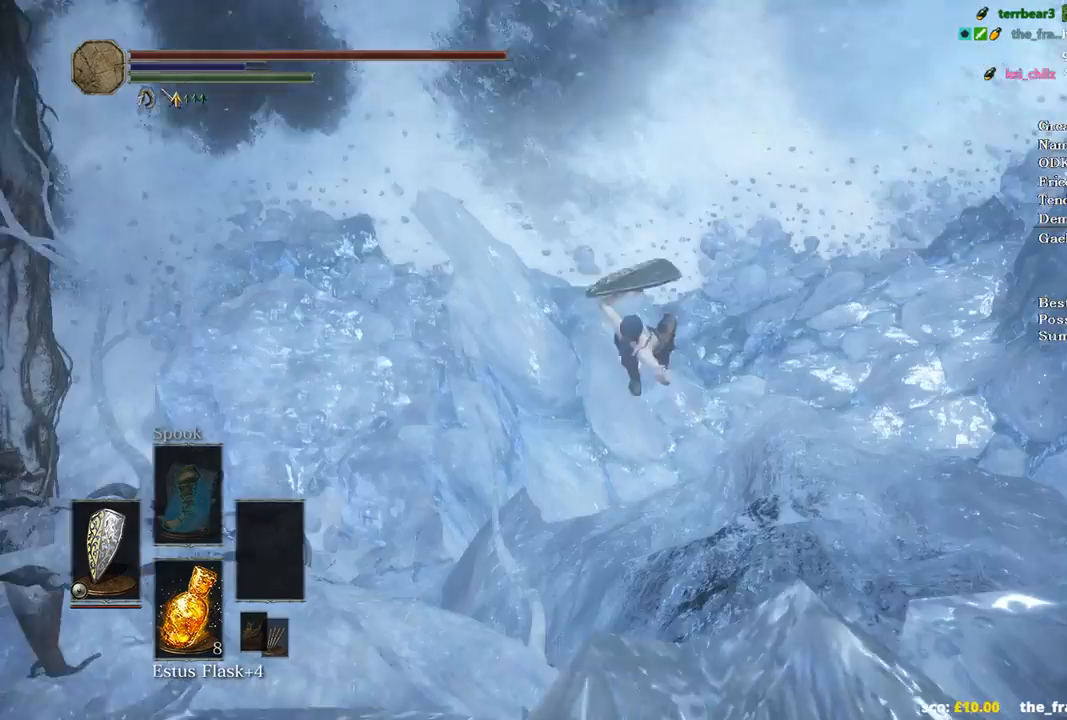
{"buttons": [], "left_stick": "center", "right_stick": "center", "events": []}
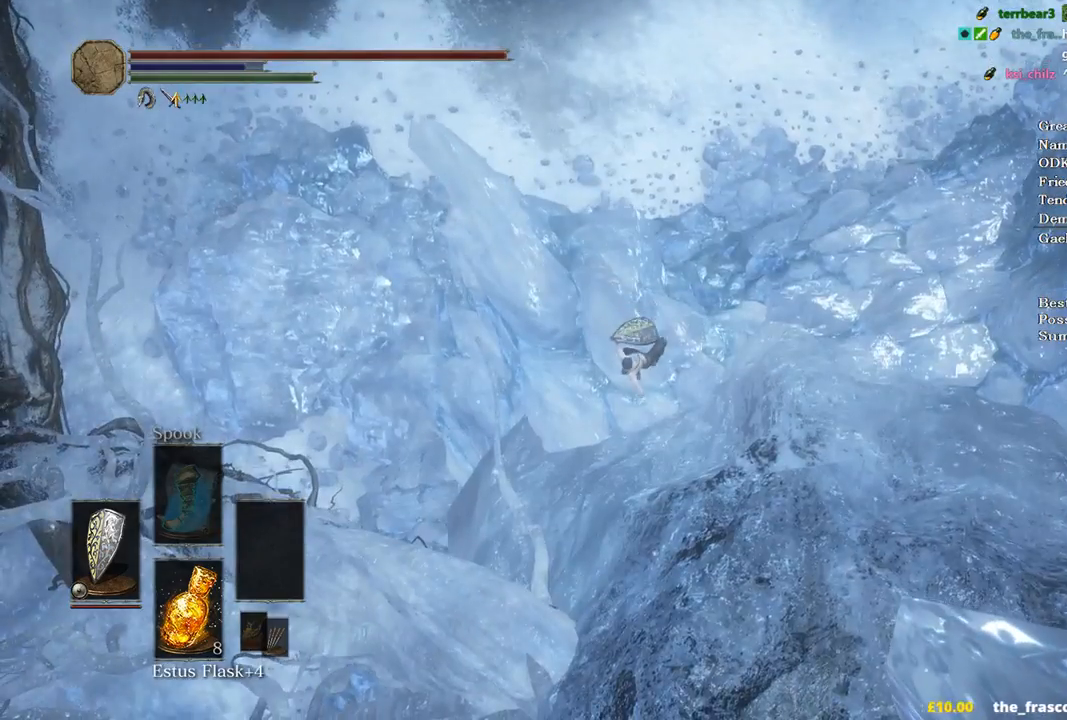
{"buttons": [], "left_stick": "center", "right_stick": "center", "events": []}
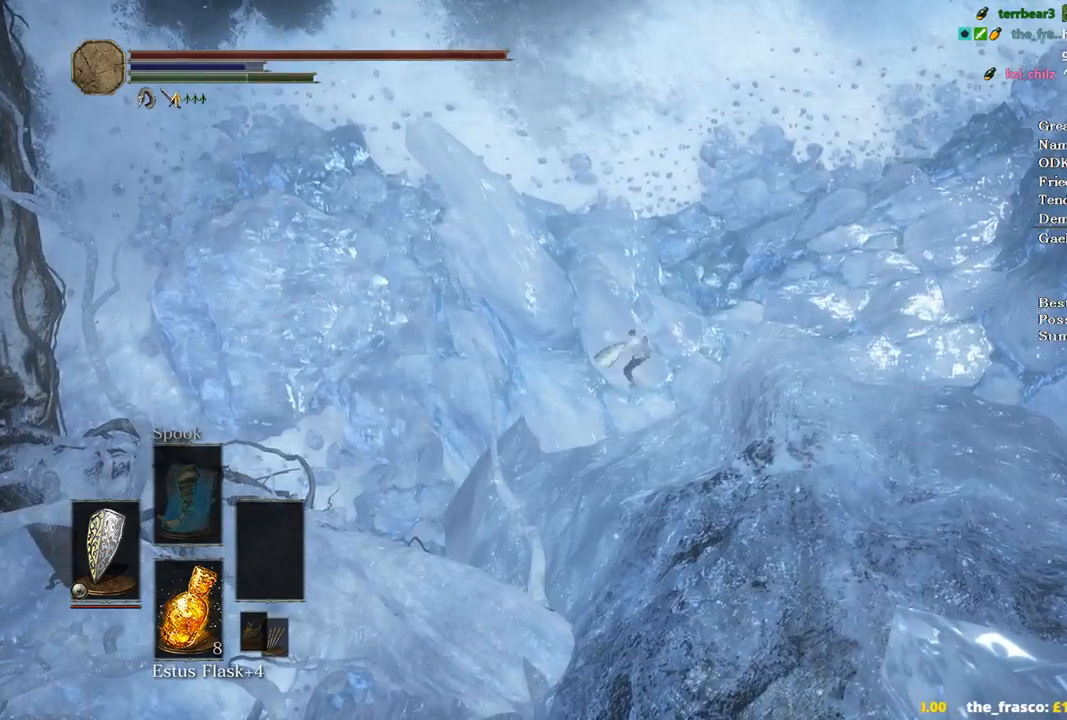
{"buttons": [], "left_stick": "center", "right_stick": "center", "events": []}
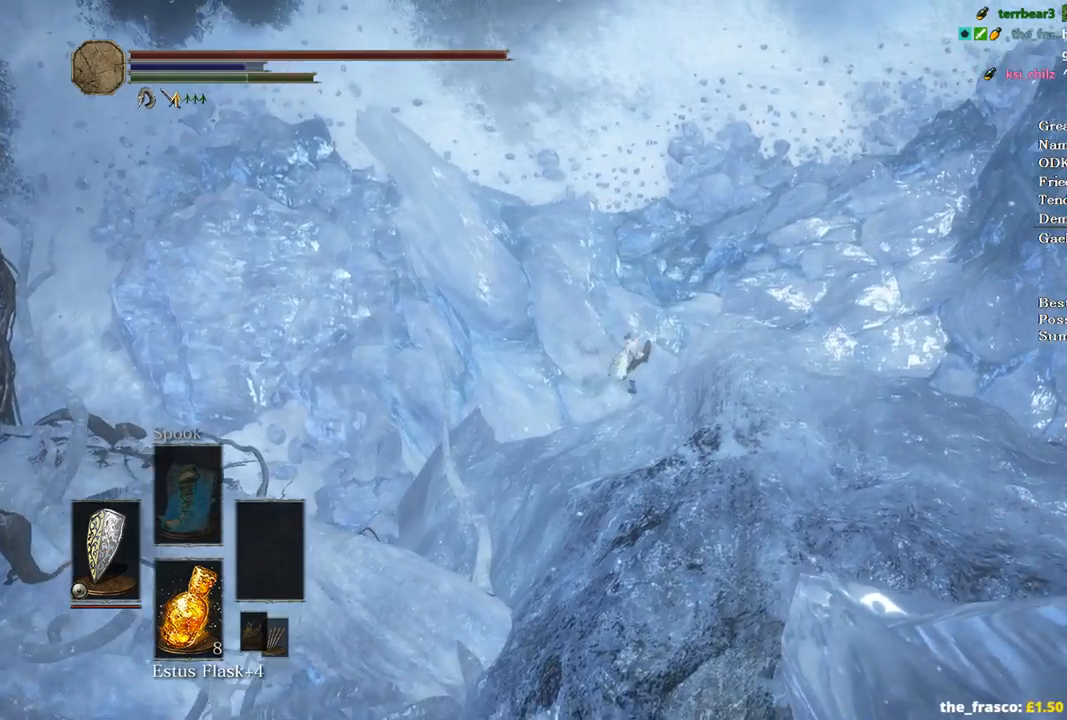
{"buttons": [], "left_stick": "center", "right_stick": "center", "events": []}
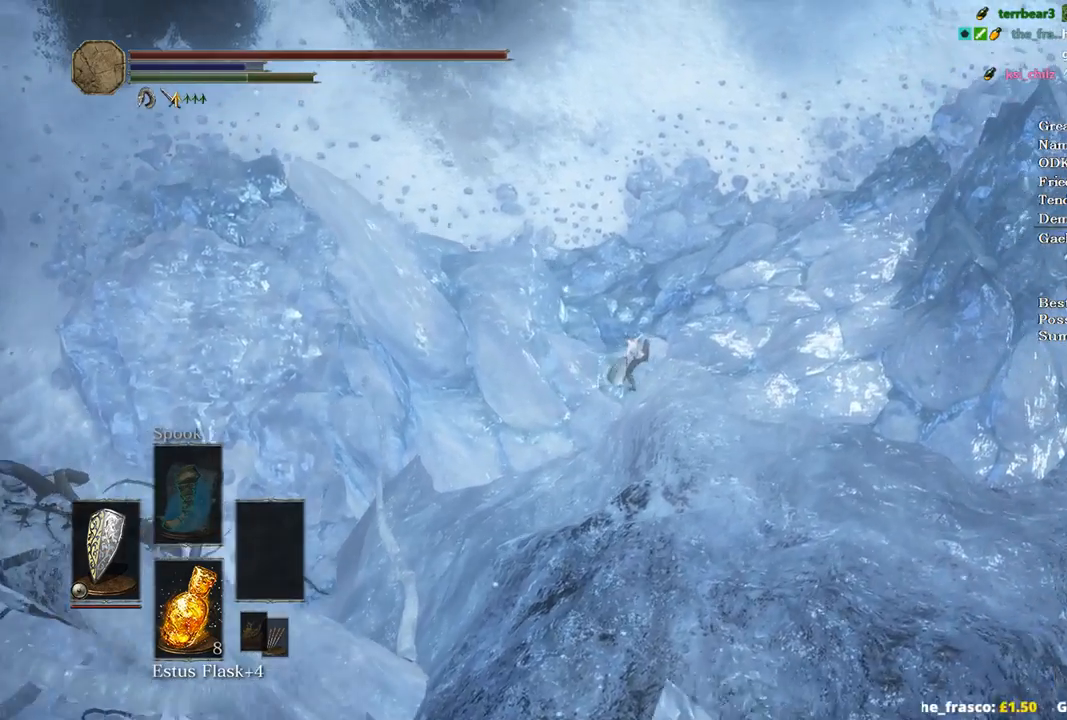
{"buttons": [], "left_stick": "center", "right_stick": "center", "events": []}
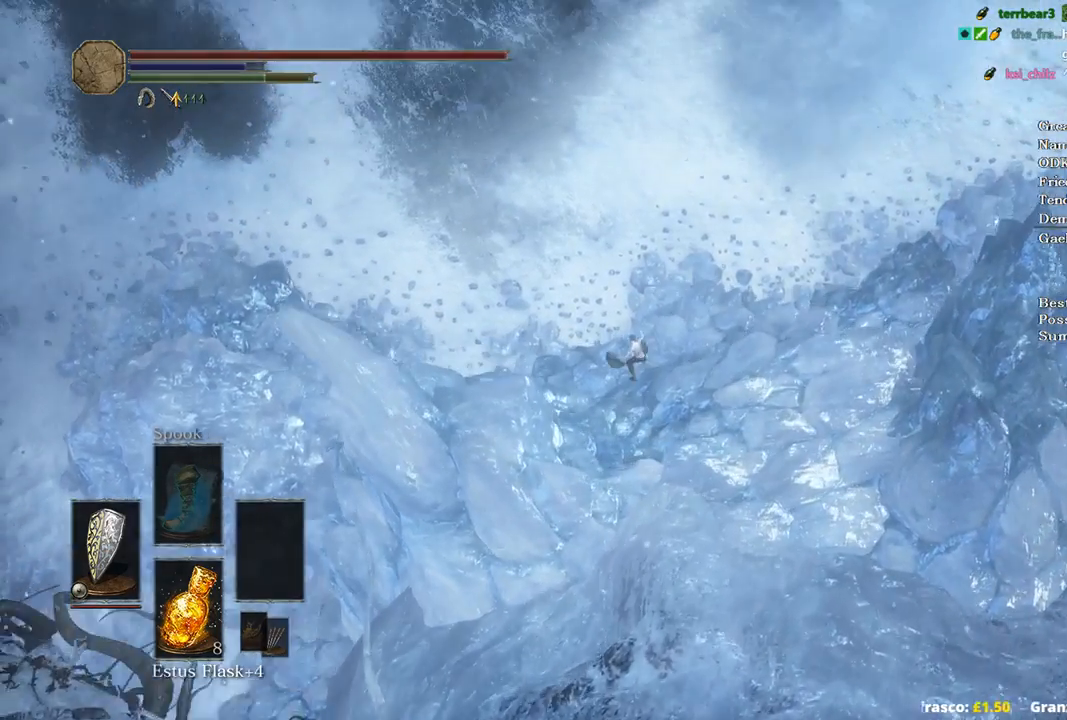
{"buttons": ["B"], "left_stick": "up", "right_stick": "center", "events": [[33, "B", "down"], [67, "left_stick", "up"], [133, "B", "up"], [233, "B", "down"], [267, "B", "up"], [367, "A", "down"], [367, "B", "down"], [400, "A", "up"]]}
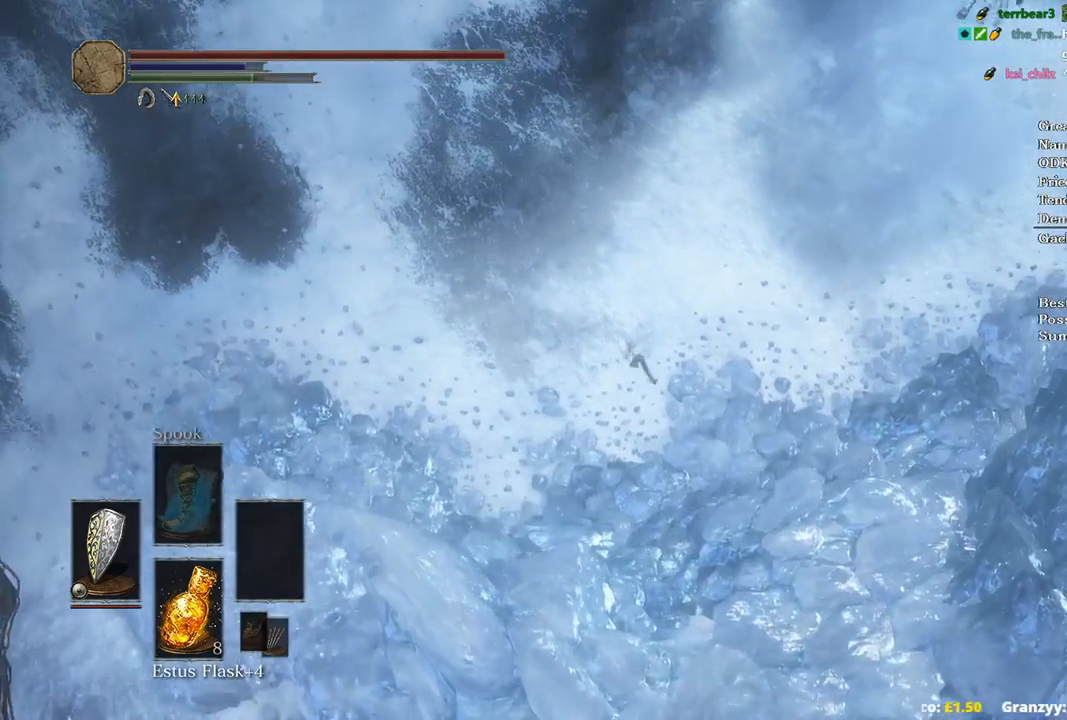
{"buttons": ["B"], "left_stick": "up", "right_stick": "center", "events": []}
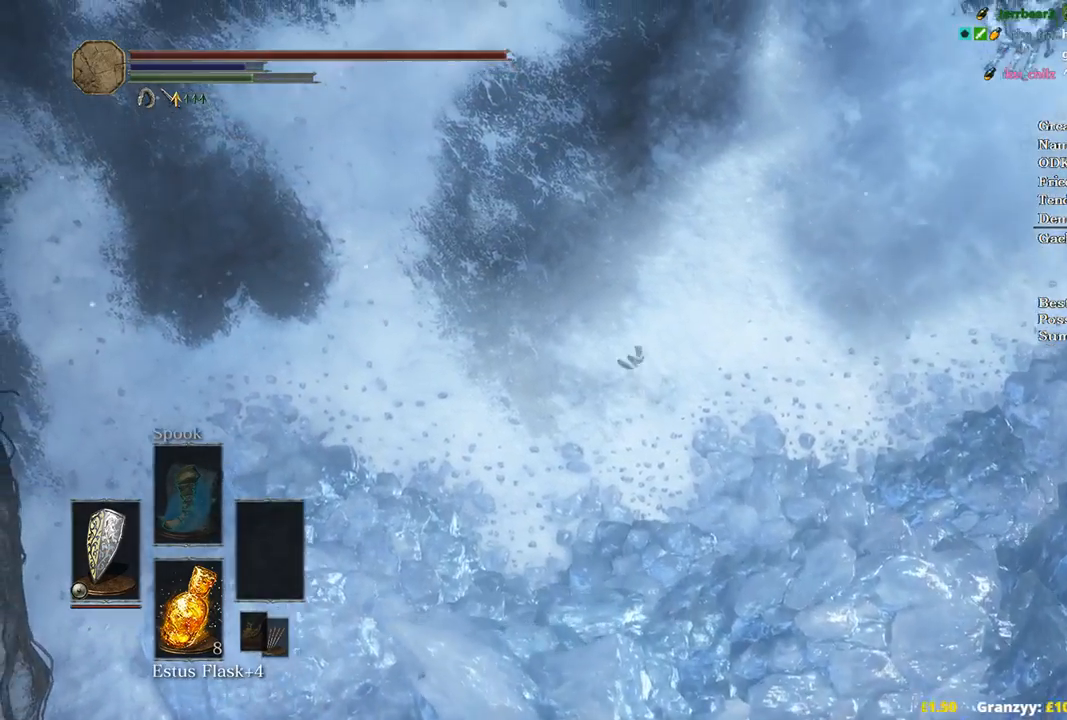
{"buttons": ["B"], "left_stick": "up", "right_stick": "center", "events": [[200, "START", "down"], [267, "A", "down"], [300, "START", "up"], [367, "DPAD_DOWN", "down"], [400, "A", "up"], [467, "DPAD_DOWN", "up"]]}
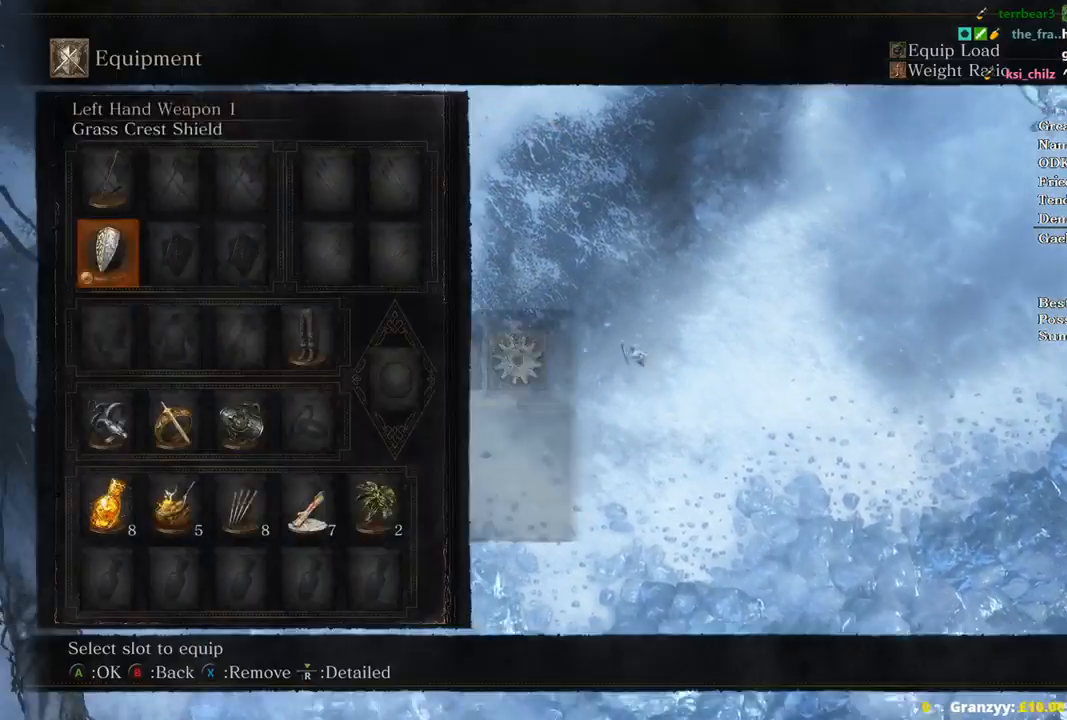
{"buttons": ["B"], "left_stick": "up", "right_stick": "center", "events": [[67, "DPAD_DOWN", "down"], [167, "DPAD_DOWN", "up"], [200, "A", "down"], [300, "A", "up"], [400, "A", "down"], [500, "A", "up"]]}
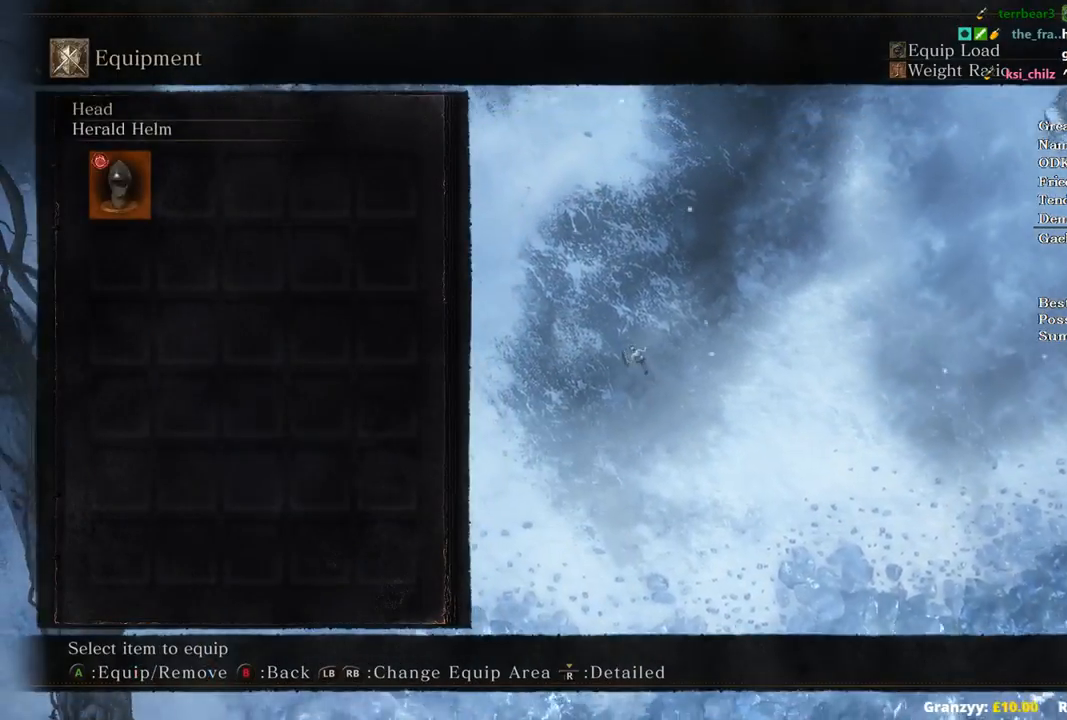
{"buttons": ["B"], "left_stick": "up", "right_stick": "center", "events": [[67, "R1", "down"], [200, "DPAD_RIGHT", "down"], [200, "R1", "up"], [300, "DPAD_RIGHT", "up"], [333, "A", "down"], [433, "A", "up"]]}
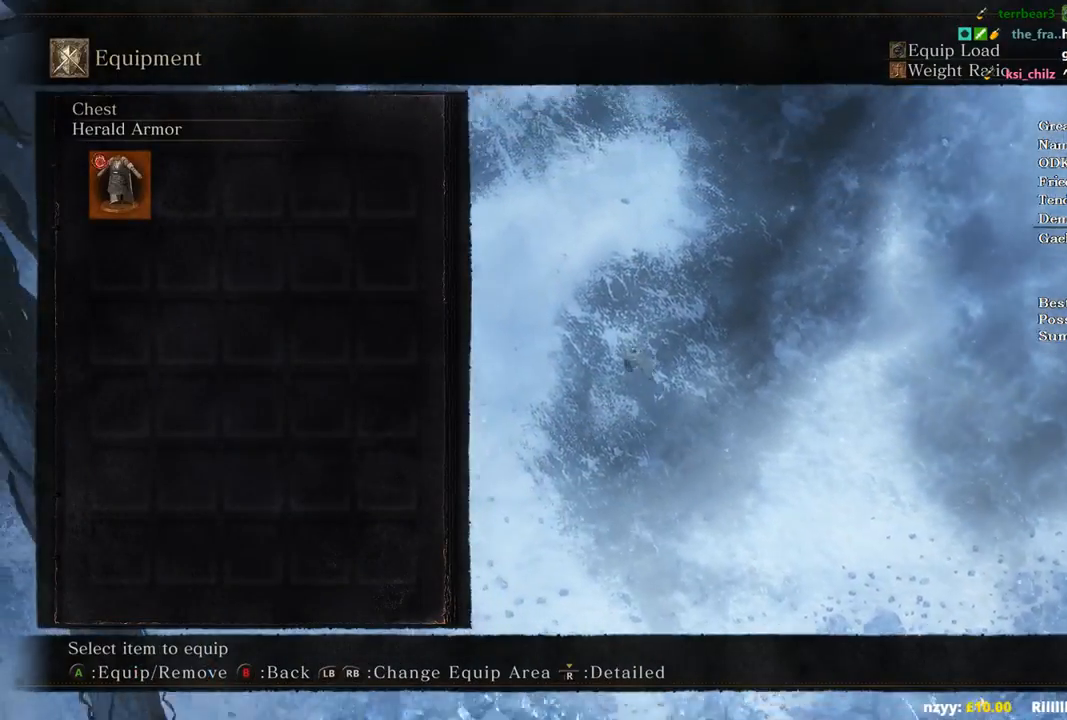
{"buttons": ["B"], "left_stick": "up", "right_stick": "center", "events": [[333, "R1", "down"], [433, "R1", "up"]]}
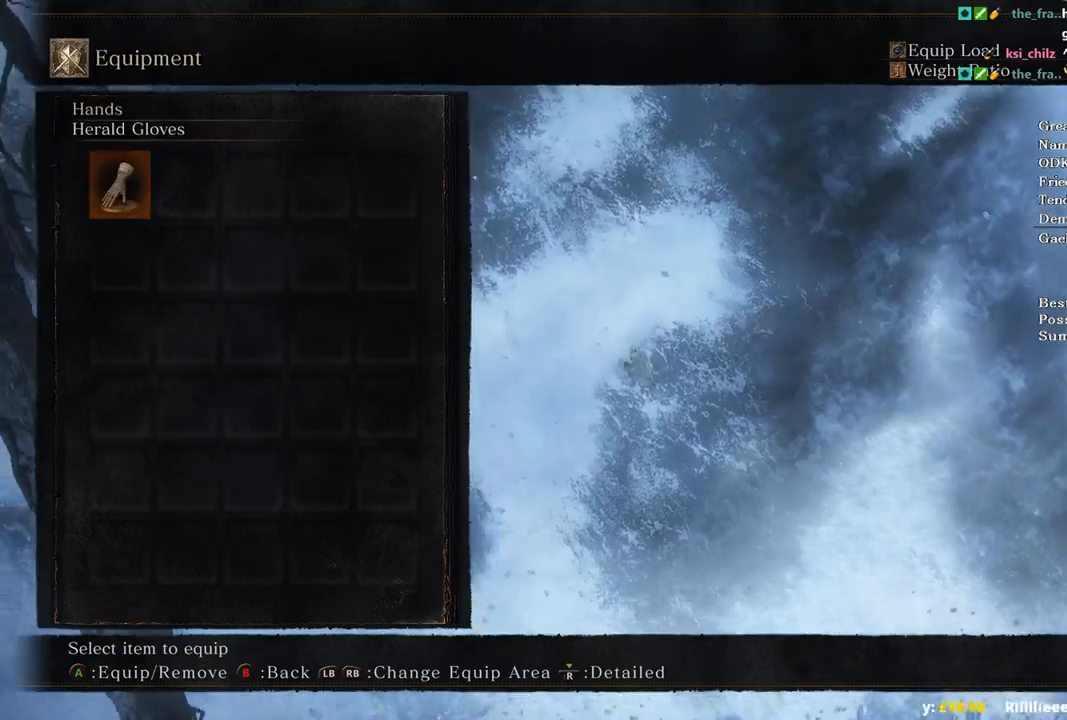
{"buttons": ["A", "B"], "left_stick": "up", "right_stick": "center", "events": [[233, "A", "down"], [367, "A", "up"], [400, "R1", "down"], [500, "A", "down"], [500, "R1", "up"]]}
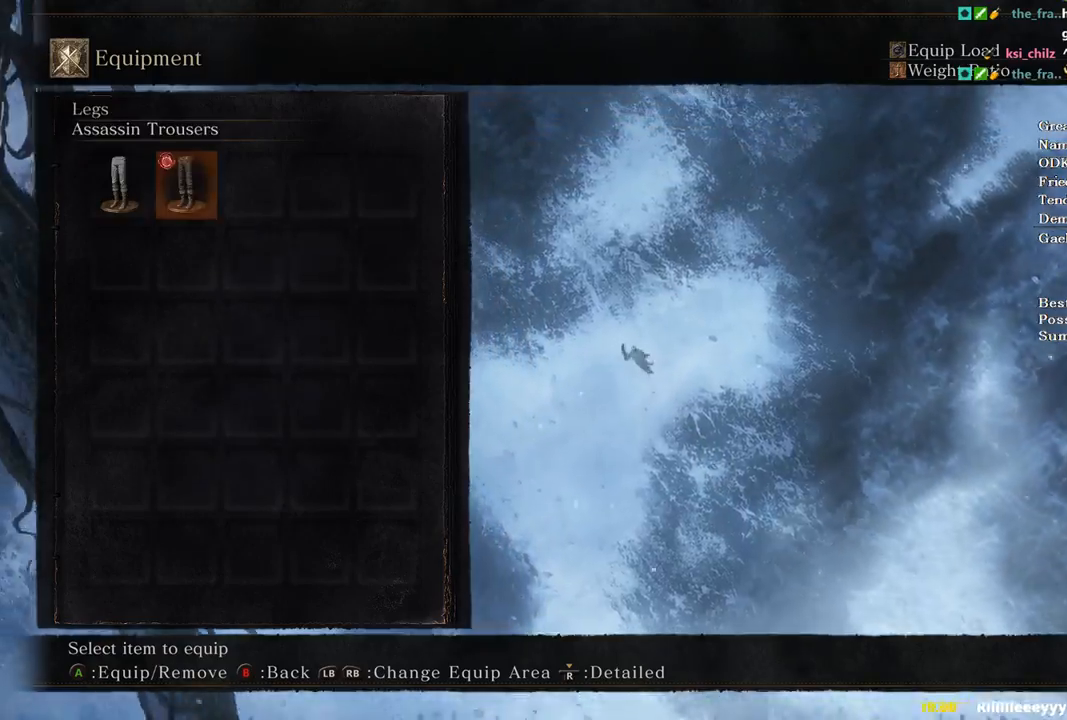
{"buttons": ["B"], "left_stick": "up", "right_stick": "center", "events": [[133, "A", "up"]]}
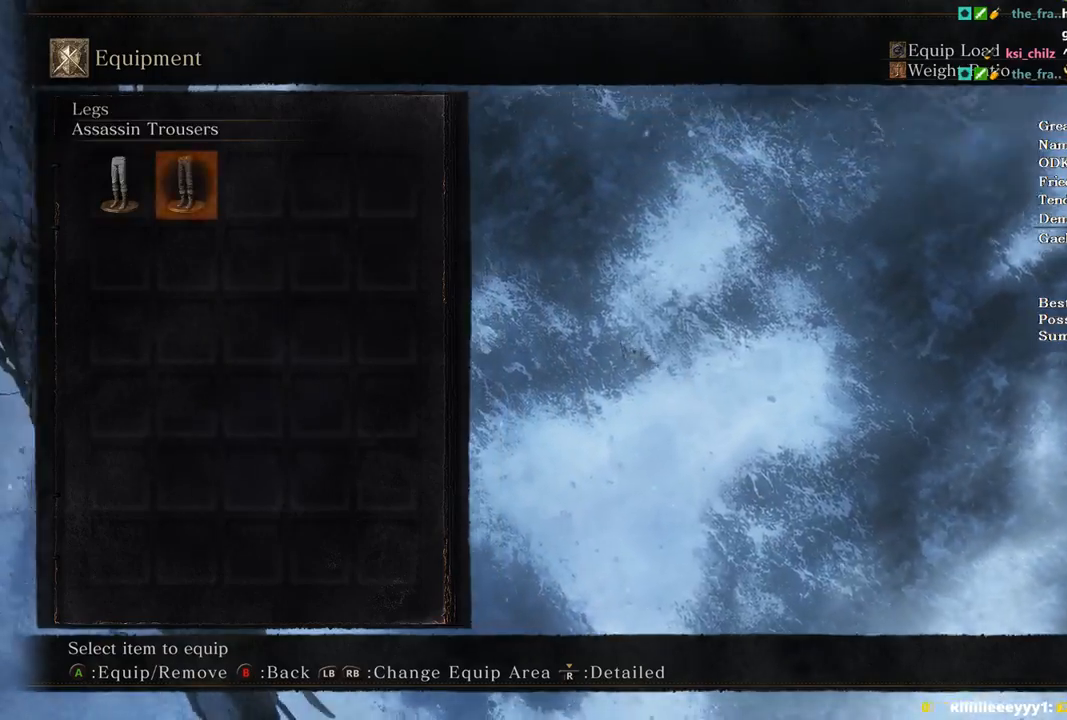
{"buttons": ["B", "START"], "left_stick": "up", "right_stick": "center", "events": [[33, "DPAD_LEFT", "down"], [133, "DPAD_LEFT", "up"], [233, "A", "down"], [367, "A", "up"], [467, "START", "down"]]}
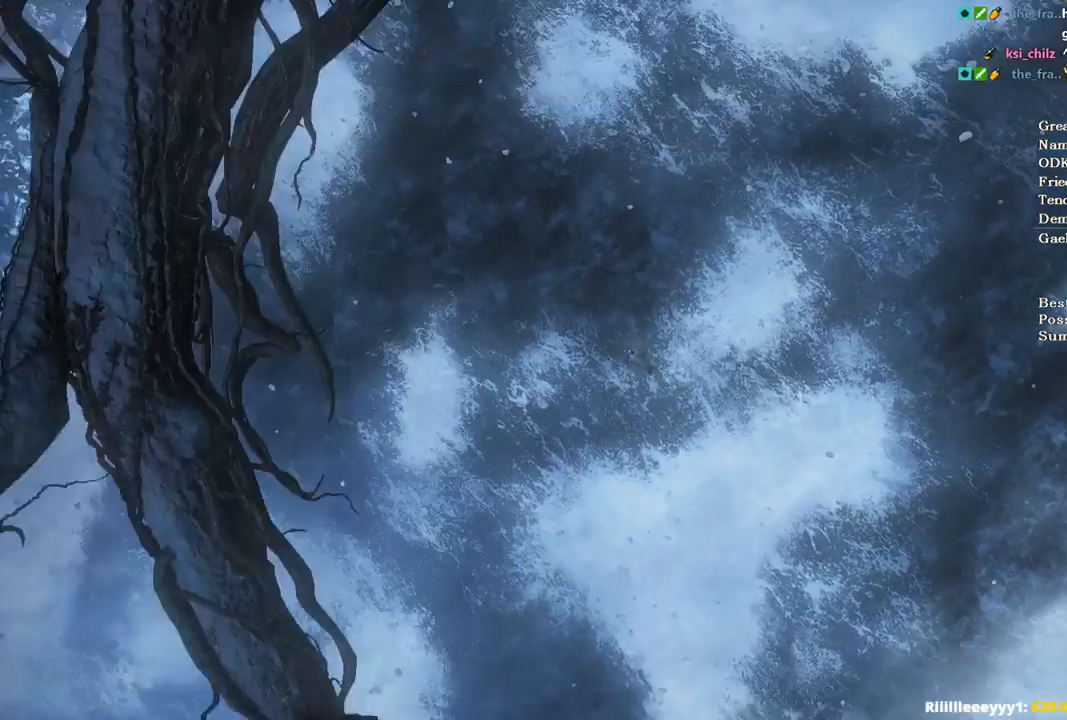
{"buttons": ["B", "Y"], "left_stick": "up", "right_stick": "center", "events": [[33, "START", "up"], [200, "Y", "down"]]}
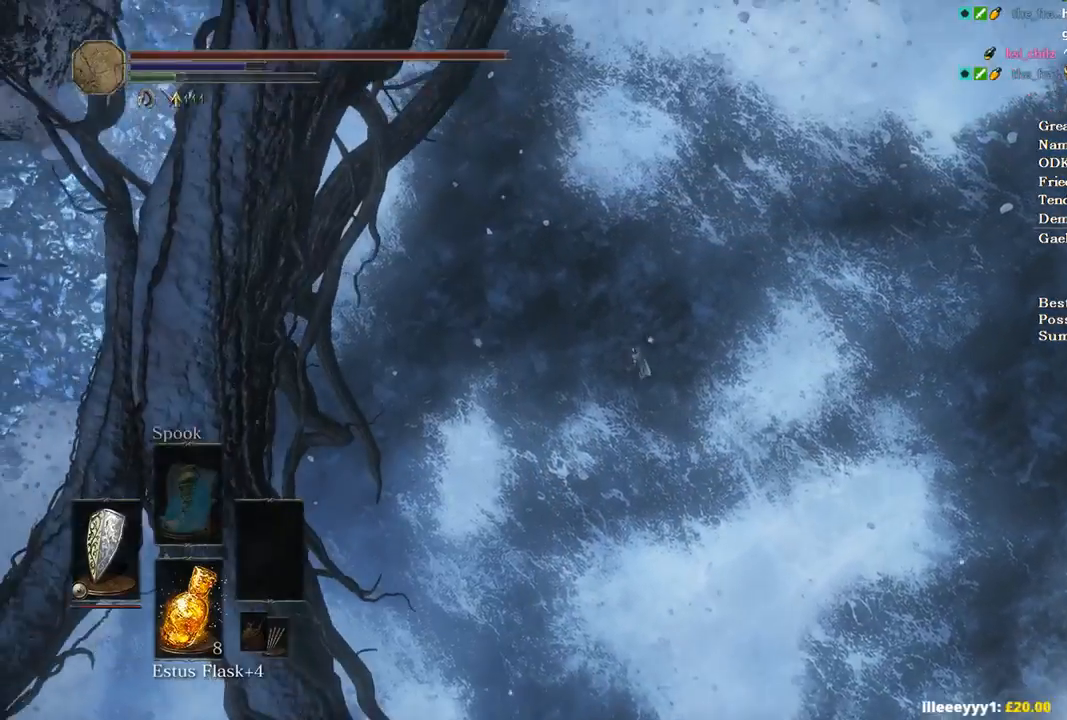
{"buttons": ["B", "DPAD_DOWN"], "left_stick": "up", "right_stick": "center", "events": [[100, "Y", "up"], [300, "START", "down"], [367, "A", "down"], [367, "START", "up"], [467, "A", "up"], [467, "DPAD_DOWN", "down"]]}
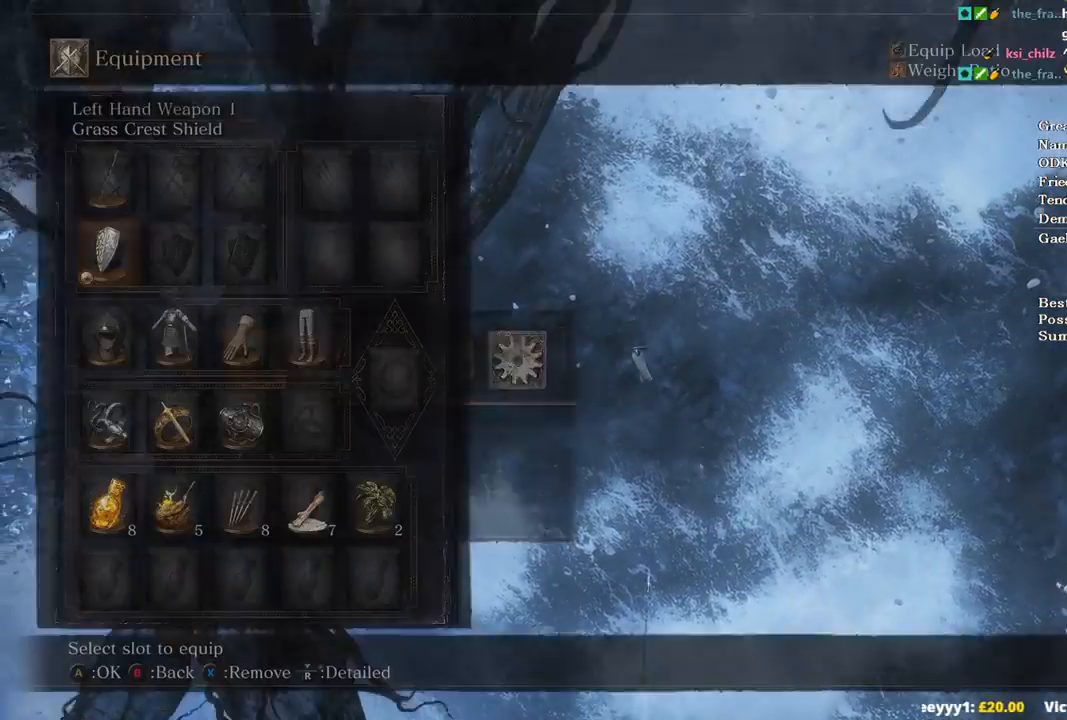
{"buttons": ["B"], "left_stick": "up", "right_stick": "center", "events": [[33, "DPAD_DOWN", "up"], [100, "DPAD_DOWN", "down"], [200, "DPAD_DOWN", "up"], [267, "DPAD_RIGHT", "down"], [367, "DPAD_RIGHT", "up"], [367, "X", "down"], [467, "X", "up"]]}